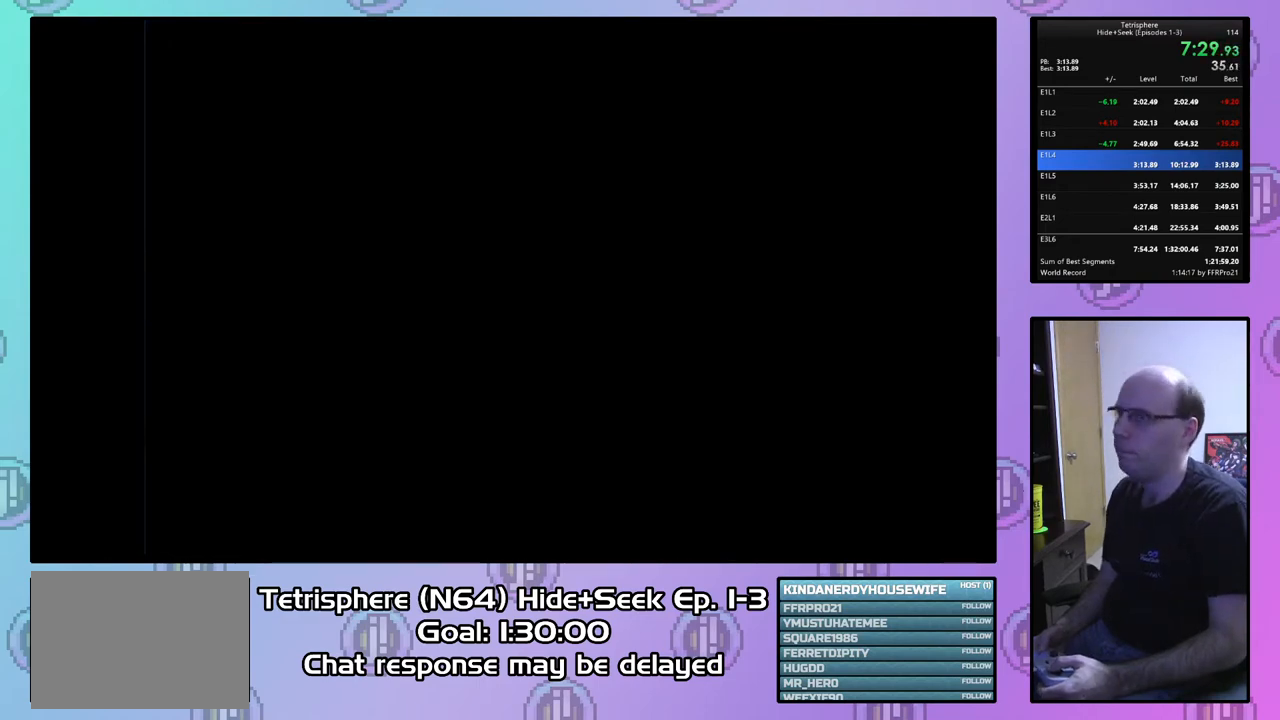
Gameplay with a controller (PlayStation layout); each line is a JSON object with the inputs held at the frame after it. "events" lists button and stick changes between this image and that frame as [ms after this image, input, new state], when the widget could be followed in between. Not read: left_stick.
{"buttons": ["CIRCLE"], "right_stick": "center", "events": [[33, "CIRCLE", "up"], [67, "CIRCLE", "down"], [100, "CROSS", "down"], [167, "CROSS", "up"], [200, "CIRCLE", "up"], [233, "CIRCLE", "down"], [267, "CROSS", "down"], [333, "CROSS", "up"], [367, "CIRCLE", "up"], [400, "CIRCLE", "down"], [433, "CROSS", "down"], [500, "CROSS", "up"]]}
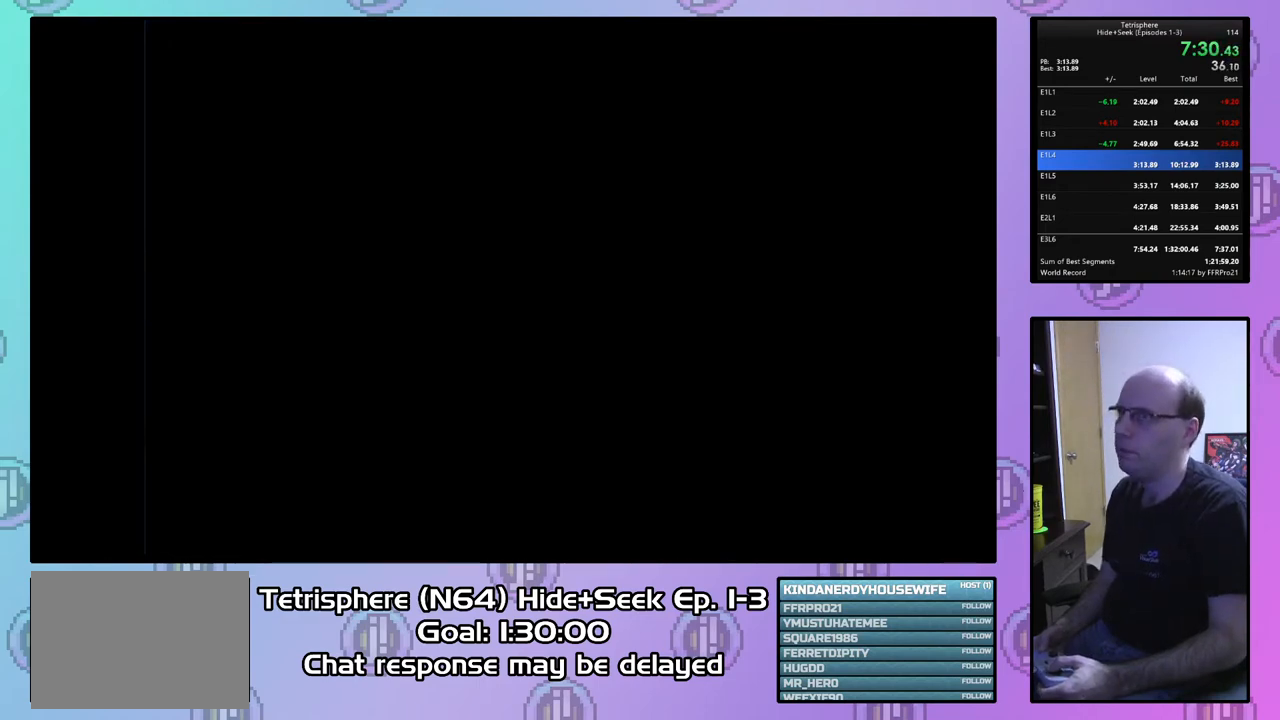
{"buttons": [], "right_stick": "center", "events": [[33, "CIRCLE", "up"], [67, "CIRCLE", "down"], [100, "CROSS", "down"], [167, "CROSS", "up"], [200, "CIRCLE", "up"], [233, "CIRCLE", "down"], [267, "CROSS", "down"], [333, "CIRCLE", "up"], [333, "CROSS", "up"], [400, "CIRCLE", "down"], [433, "CROSS", "down"], [467, "CROSS", "up"], [500, "CIRCLE", "up"]]}
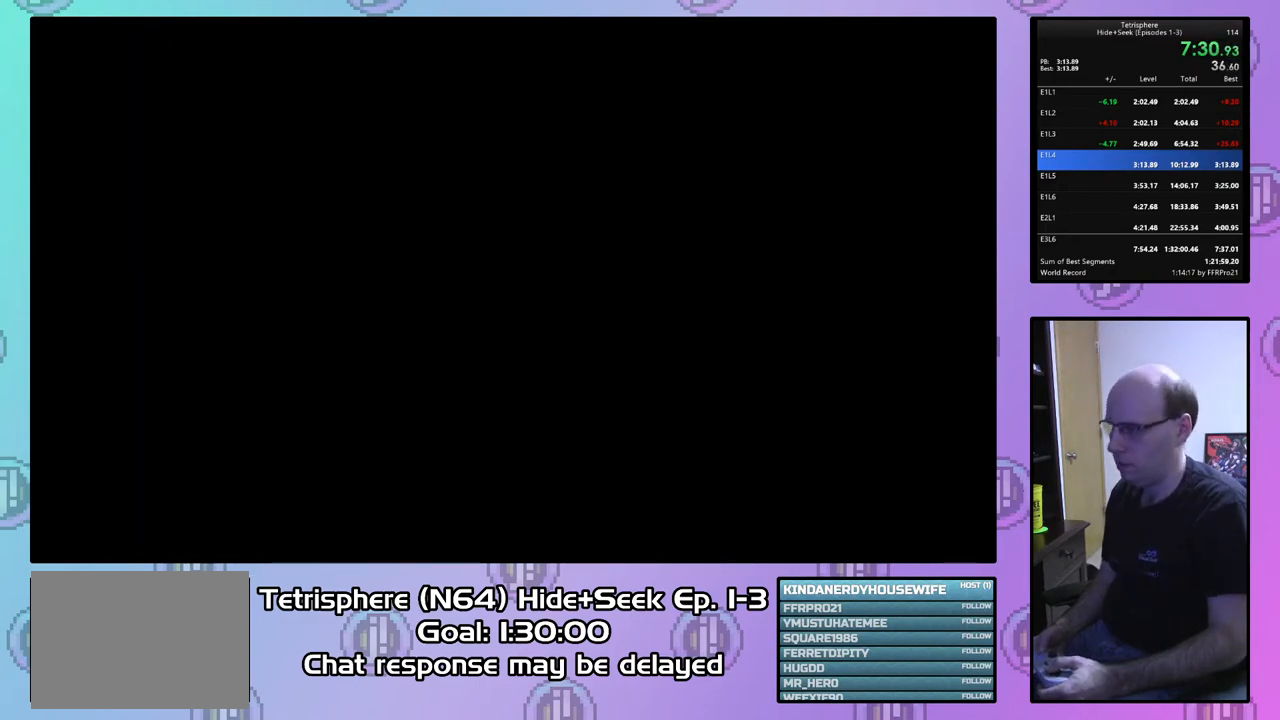
{"buttons": [], "right_stick": "center", "events": [[100, "CIRCLE", "down"], [100, "CROSS", "down"], [167, "CROSS", "up"], [200, "CIRCLE", "up"], [233, "CIRCLE", "down"], [267, "CROSS", "down"], [333, "CIRCLE", "up"], [333, "CROSS", "up"], [400, "CIRCLE", "down"], [433, "CROSS", "down"], [500, "CIRCLE", "up"], [500, "CROSS", "up"]]}
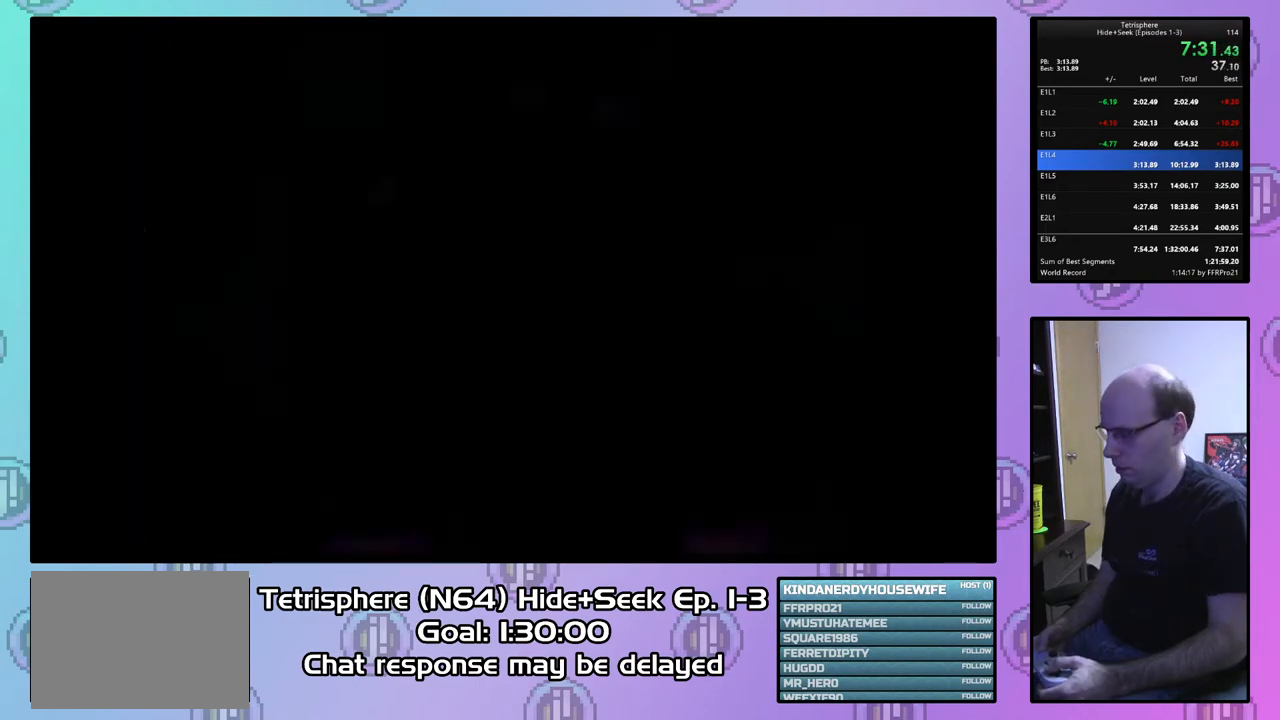
{"buttons": ["CIRCLE"], "right_stick": "center", "events": [[67, "CIRCLE", "down"], [100, "CROSS", "down"], [167, "CROSS", "up"], [200, "CIRCLE", "up"], [233, "CIRCLE", "down"], [267, "CROSS", "down"], [367, "CIRCLE", "up"], [367, "CROSS", "up"], [433, "CIRCLE", "down"], [467, "CROSS", "down"], [500, "CROSS", "up"]]}
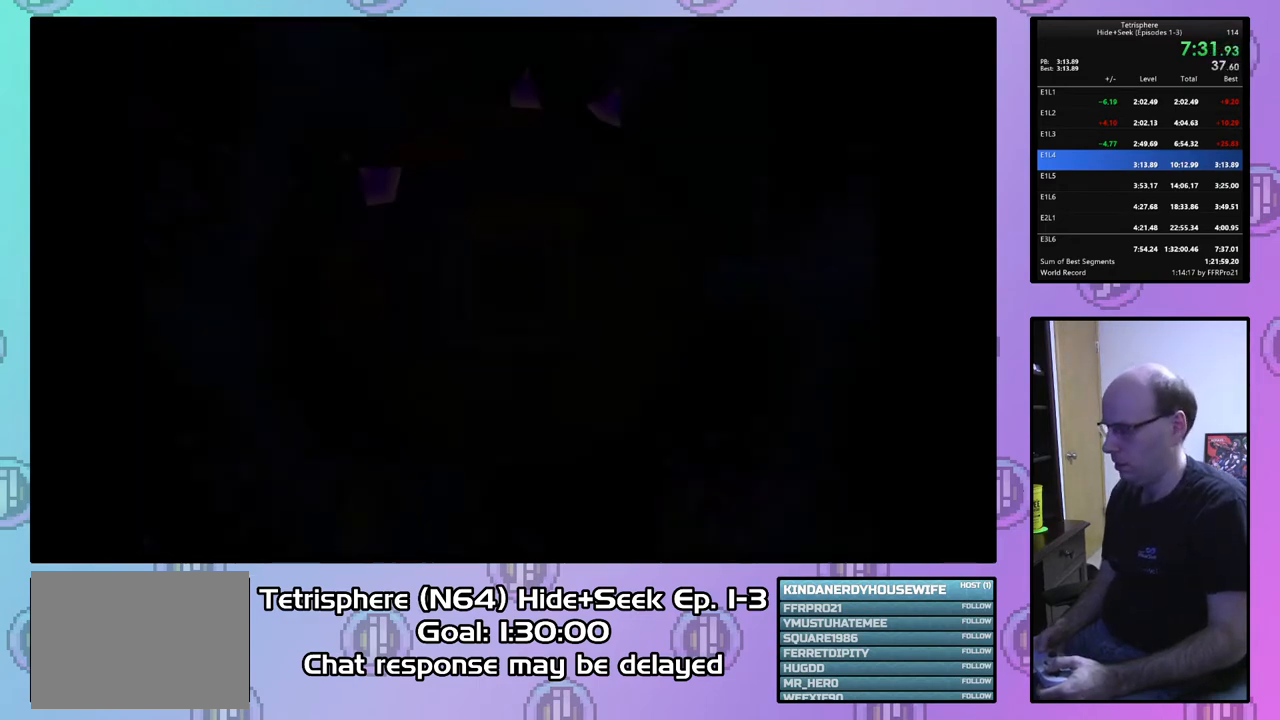
{"buttons": [], "right_stick": "center", "events": [[33, "CIRCLE", "up"], [167, "DPAD_UP", "down"], [300, "DPAD_UP", "up"], [400, "DPAD_UP", "down"], [467, "DPAD_UP", "up"]]}
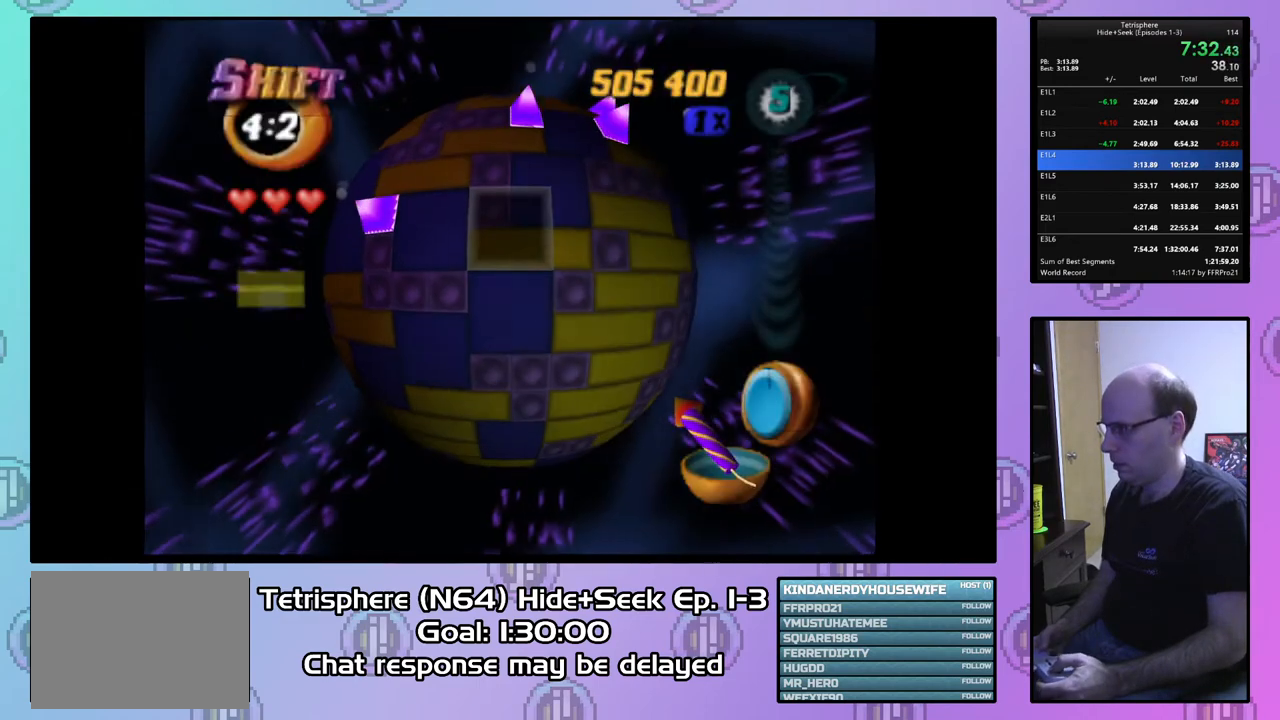
{"buttons": [], "right_stick": "center", "events": [[233, "DPAD_UP", "down"], [300, "DPAD_UP", "up"], [467, "DPAD_RIGHT", "down"], [500, "DPAD_RIGHT", "up"]]}
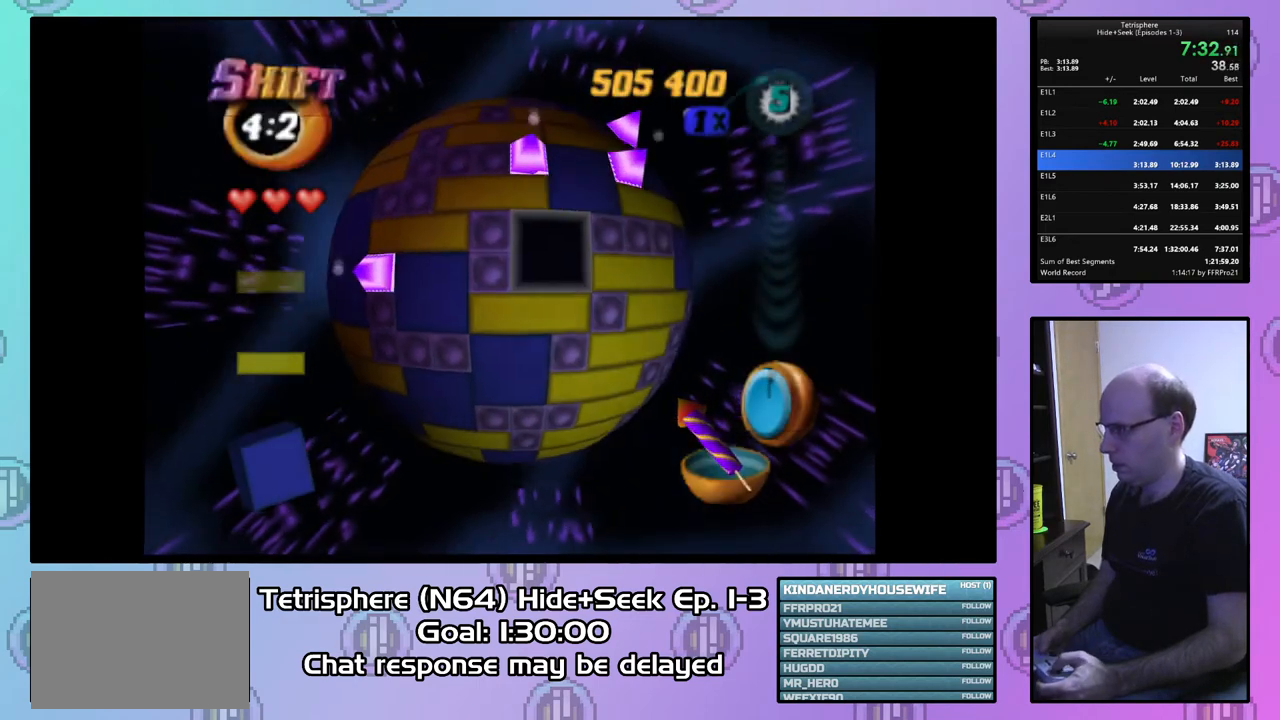
{"buttons": ["DPAD_LEFT"], "right_stick": "center", "events": [[200, "DPAD_LEFT", "down"], [267, "DPAD_LEFT", "up"], [333, "DPAD_LEFT", "down"], [433, "DPAD_LEFT", "up"], [500, "DPAD_LEFT", "down"]]}
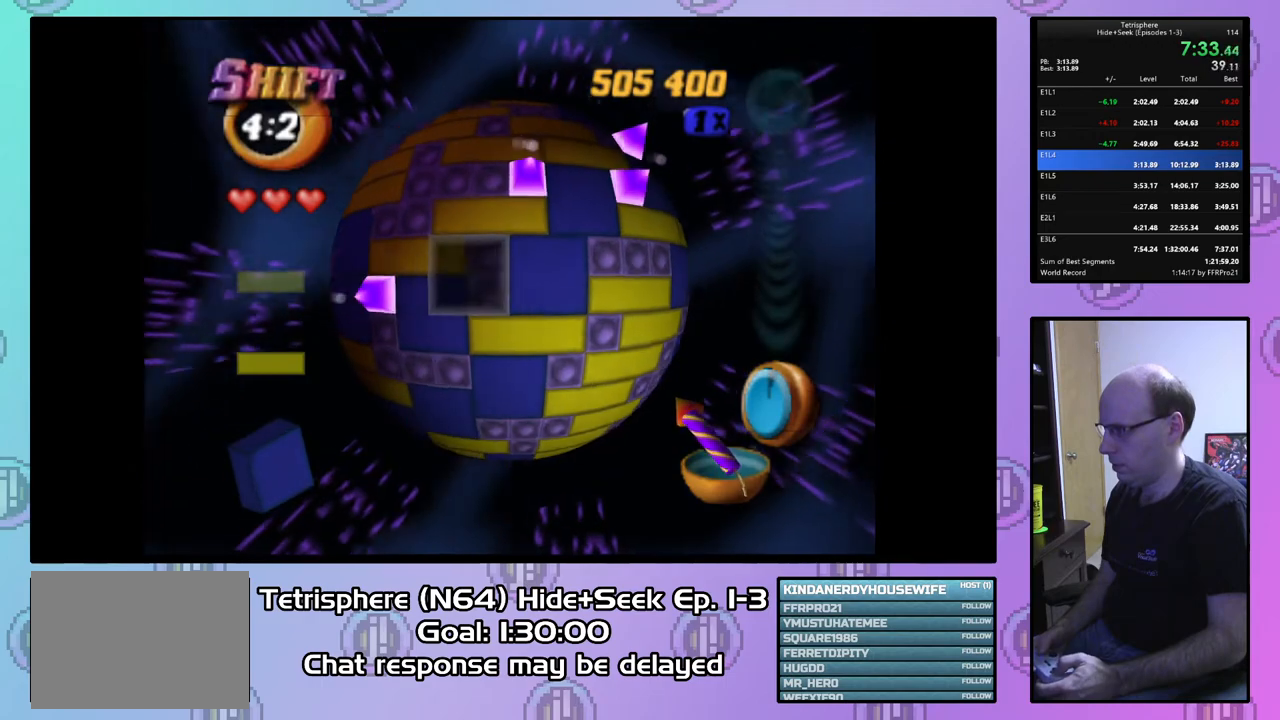
{"buttons": ["SQUARE"], "right_stick": "center", "events": [[67, "DPAD_LEFT", "up"], [133, "DPAD_DOWN", "down"], [233, "DPAD_DOWN", "up"], [233, "SQUARE", "down"], [367, "DPAD_DOWN", "down"], [467, "DPAD_DOWN", "up"]]}
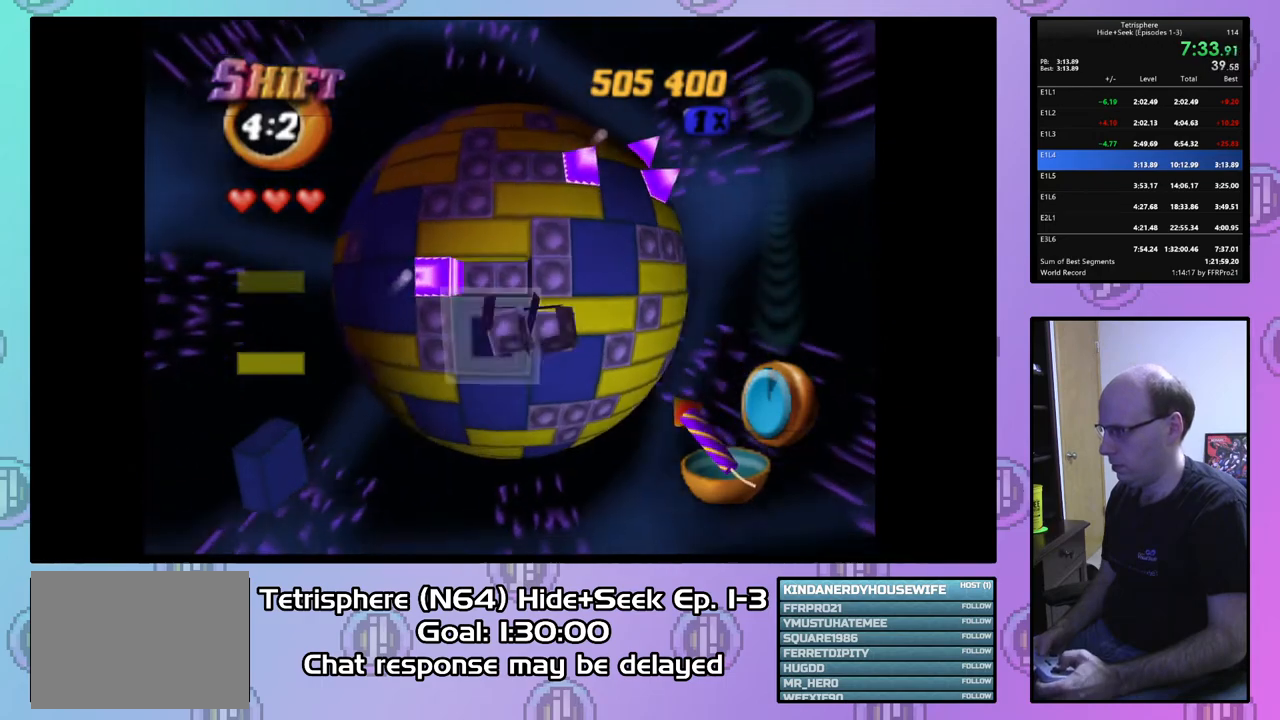
{"buttons": [], "right_stick": "center", "events": [[67, "SQUARE", "up"], [133, "CIRCLE", "down"], [233, "CIRCLE", "up"], [233, "DPAD_UP", "down"], [300, "DPAD_UP", "up"], [367, "DPAD_UP", "down"], [467, "DPAD_UP", "up"]]}
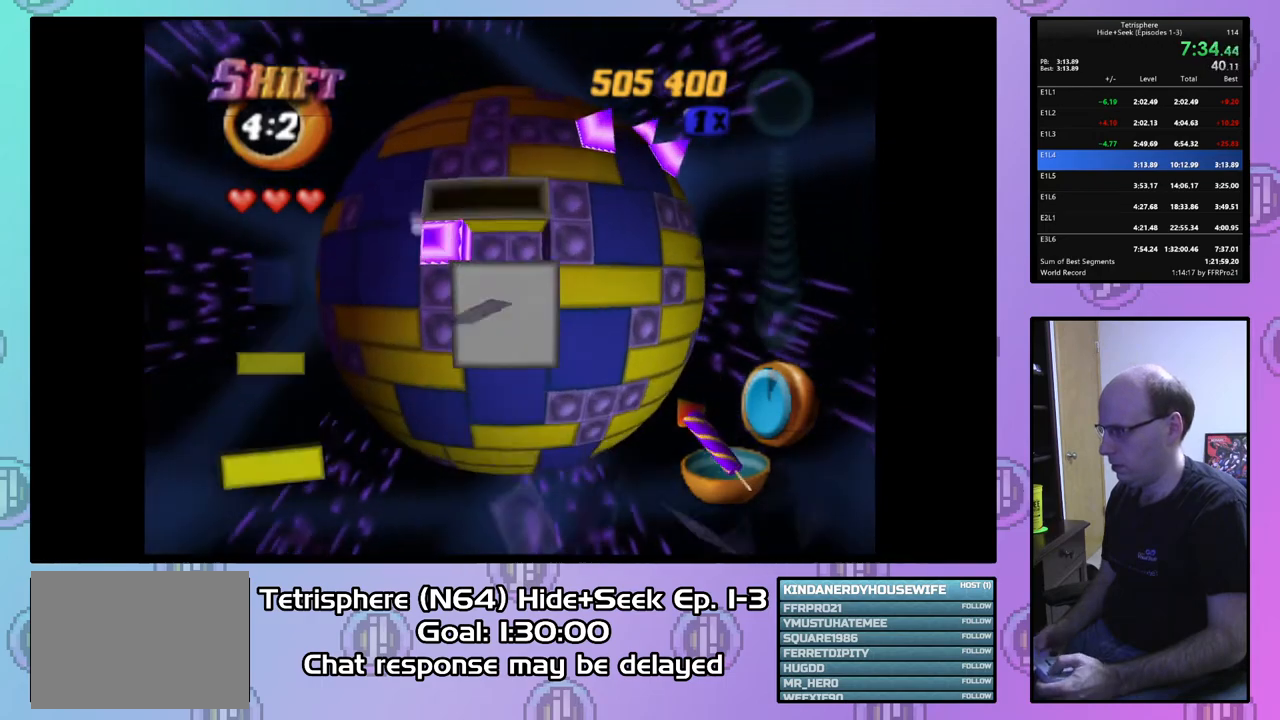
{"buttons": ["DPAD_RIGHT"], "right_stick": "center", "events": [[33, "DPAD_UP", "down"], [167, "DPAD_UP", "up"], [267, "DPAD_RIGHT", "down"], [333, "DPAD_RIGHT", "up"], [433, "DPAD_RIGHT", "down"]]}
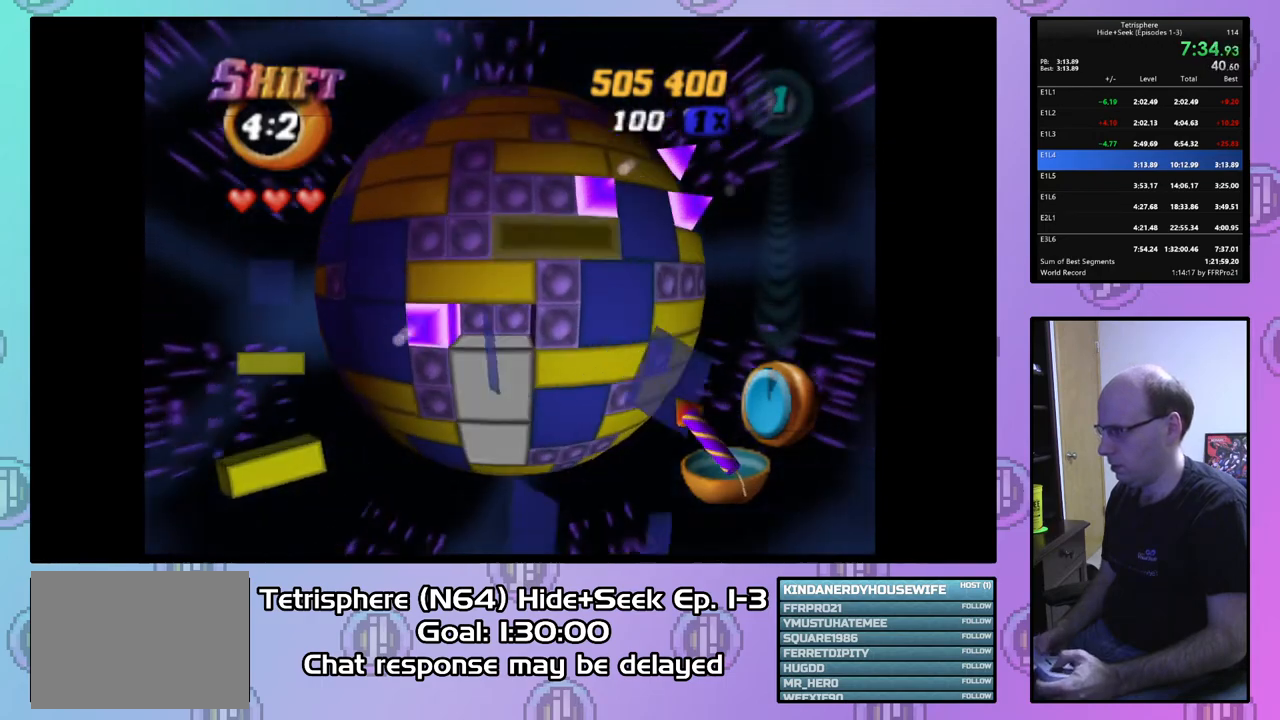
{"buttons": ["SQUARE"], "right_stick": "center", "events": [[33, "DPAD_RIGHT", "up"], [100, "SQUARE", "down"], [200, "DPAD_LEFT", "down"], [300, "DPAD_LEFT", "up"], [367, "DPAD_LEFT", "down"], [500, "DPAD_LEFT", "up"]]}
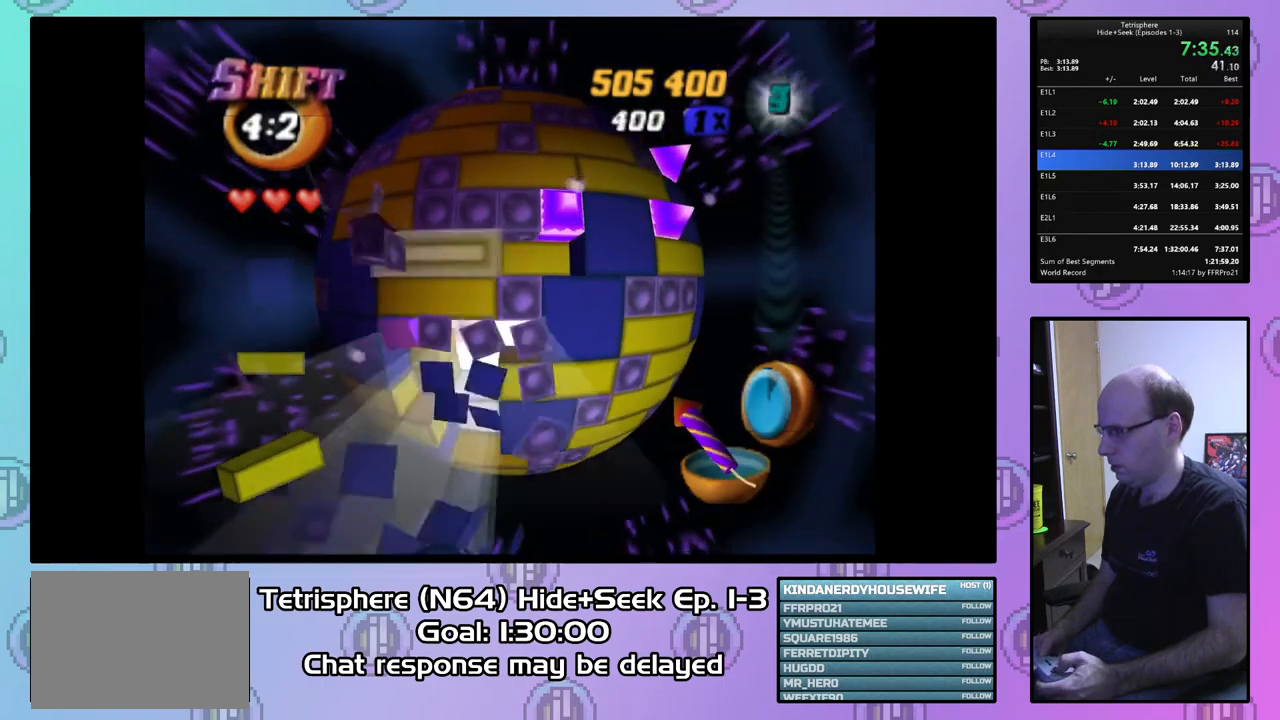
{"buttons": ["DPAD_UP"], "right_stick": "center", "events": [[67, "SQUARE", "up"], [167, "CIRCLE", "down"], [233, "CIRCLE", "up"], [267, "DPAD_UP", "down"], [367, "DPAD_UP", "up"], [433, "DPAD_UP", "down"]]}
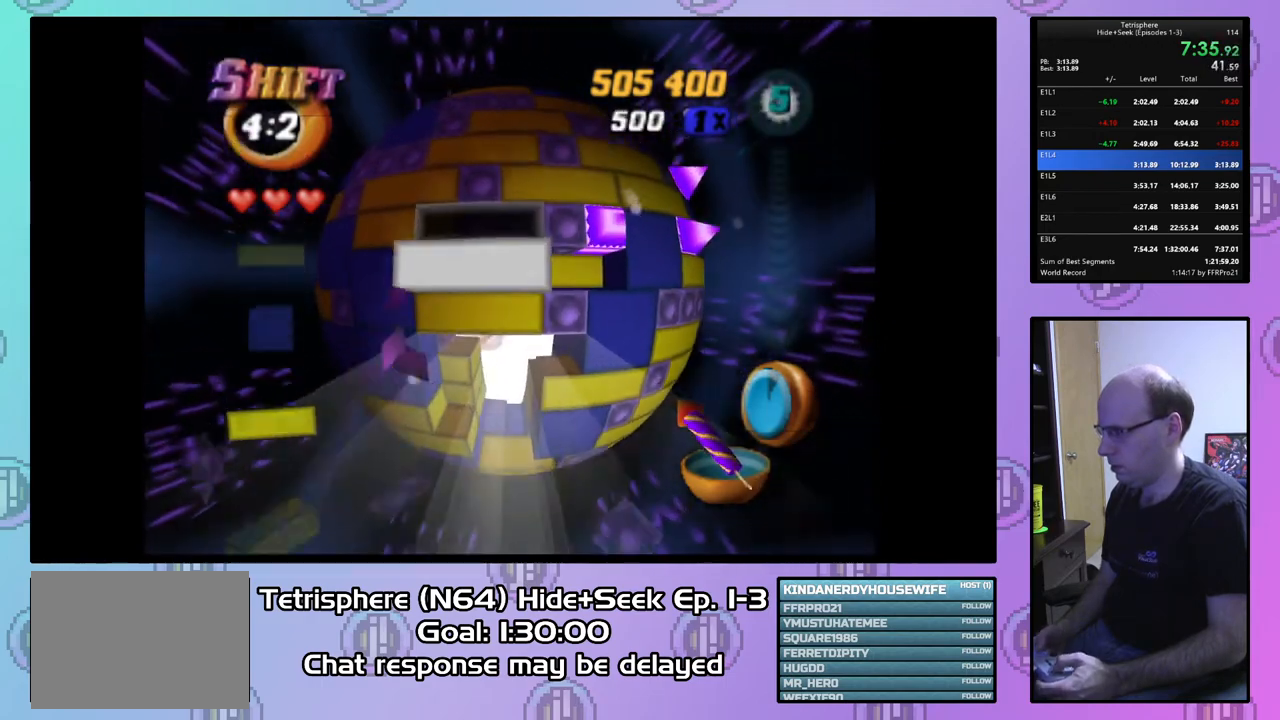
{"buttons": [], "right_stick": "center", "events": [[33, "DPAD_UP", "up"], [200, "DPAD_RIGHT", "down"], [267, "DPAD_RIGHT", "up"], [367, "DPAD_RIGHT", "down"], [467, "DPAD_RIGHT", "up"]]}
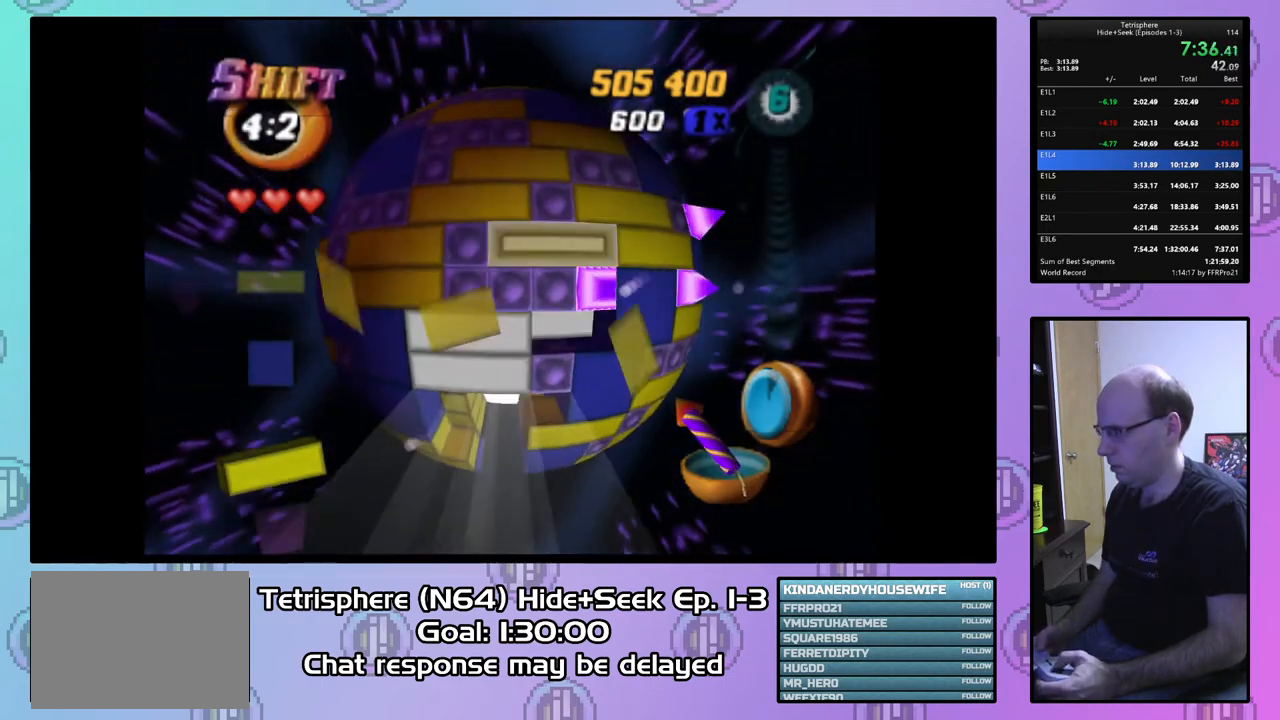
{"buttons": [], "right_stick": "center", "events": [[67, "CIRCLE", "down"], [167, "CIRCLE", "up"], [400, "DPAD_DOWN", "down"], [467, "DPAD_DOWN", "up"]]}
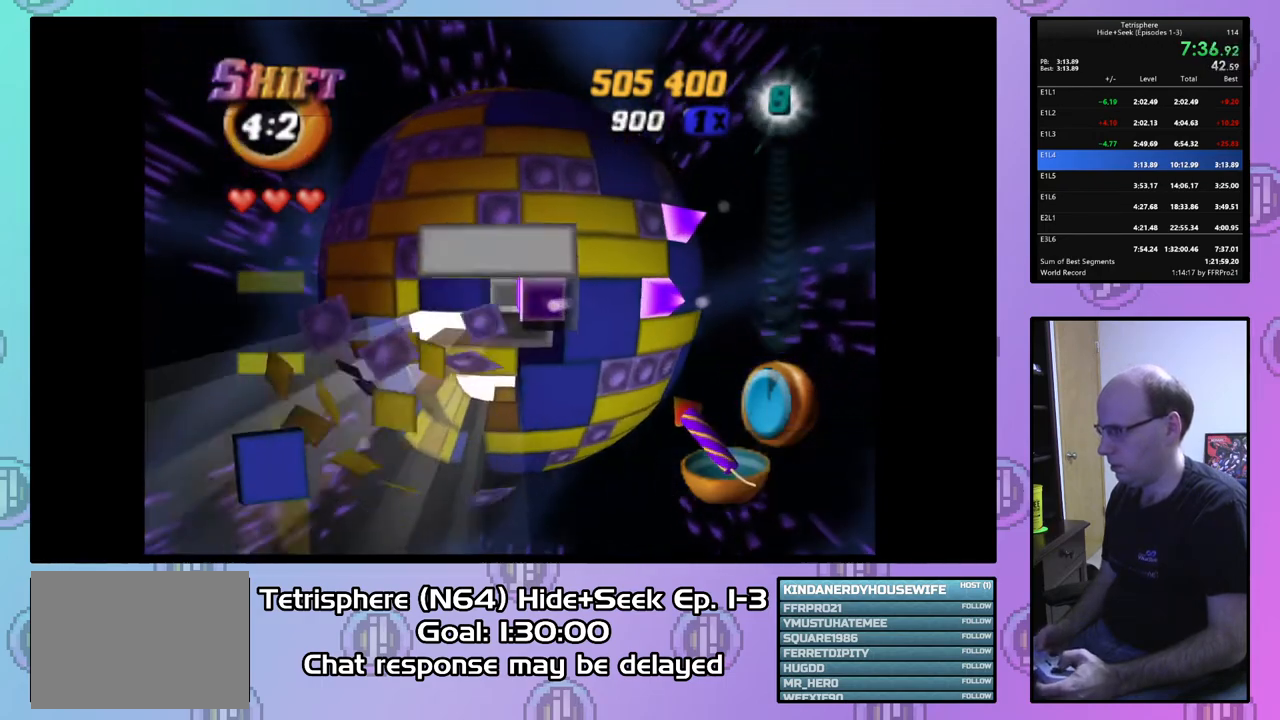
{"buttons": [], "right_stick": "center", "events": [[33, "DPAD_DOWN", "down"], [100, "DPAD_DOWN", "up"], [233, "DPAD_RIGHT", "down"], [300, "DPAD_RIGHT", "up"], [367, "DPAD_RIGHT", "down"], [467, "DPAD_RIGHT", "up"]]}
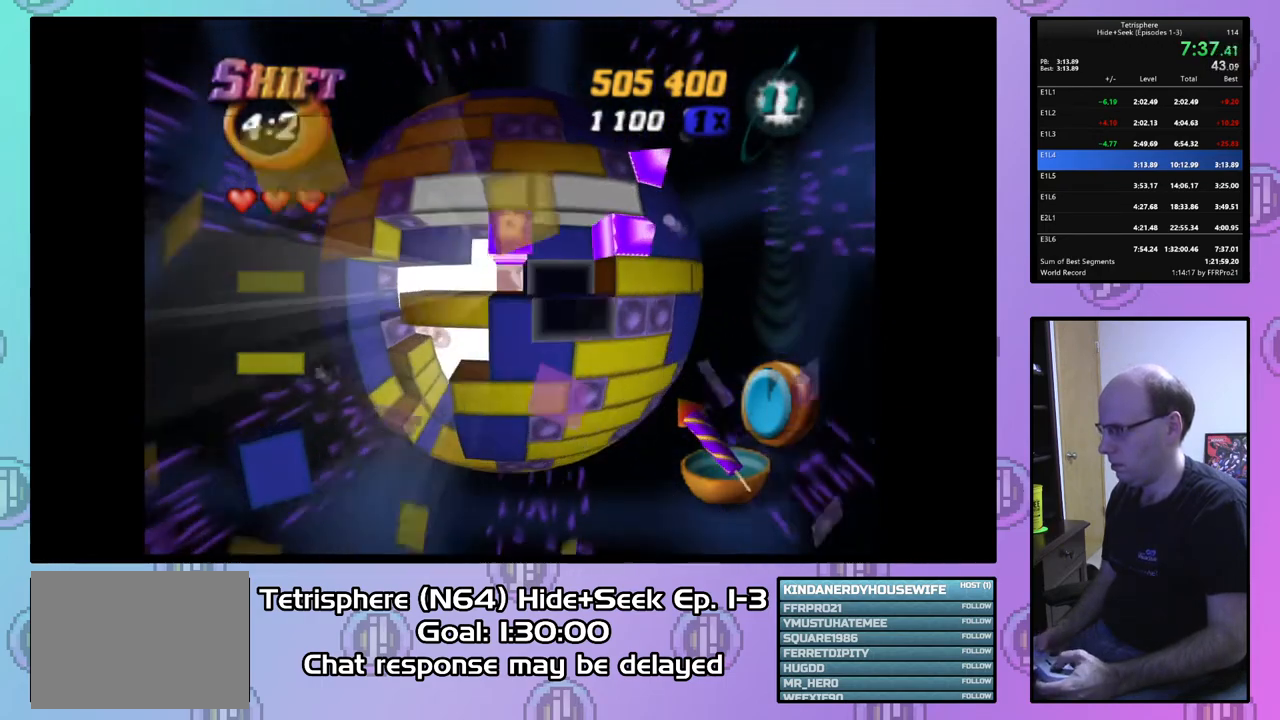
{"buttons": ["SQUARE"], "right_stick": "center", "events": [[67, "DPAD_UP", "down"], [133, "DPAD_UP", "up"], [200, "SQUARE", "down"], [433, "DPAD_LEFT", "down"], [500, "DPAD_LEFT", "up"]]}
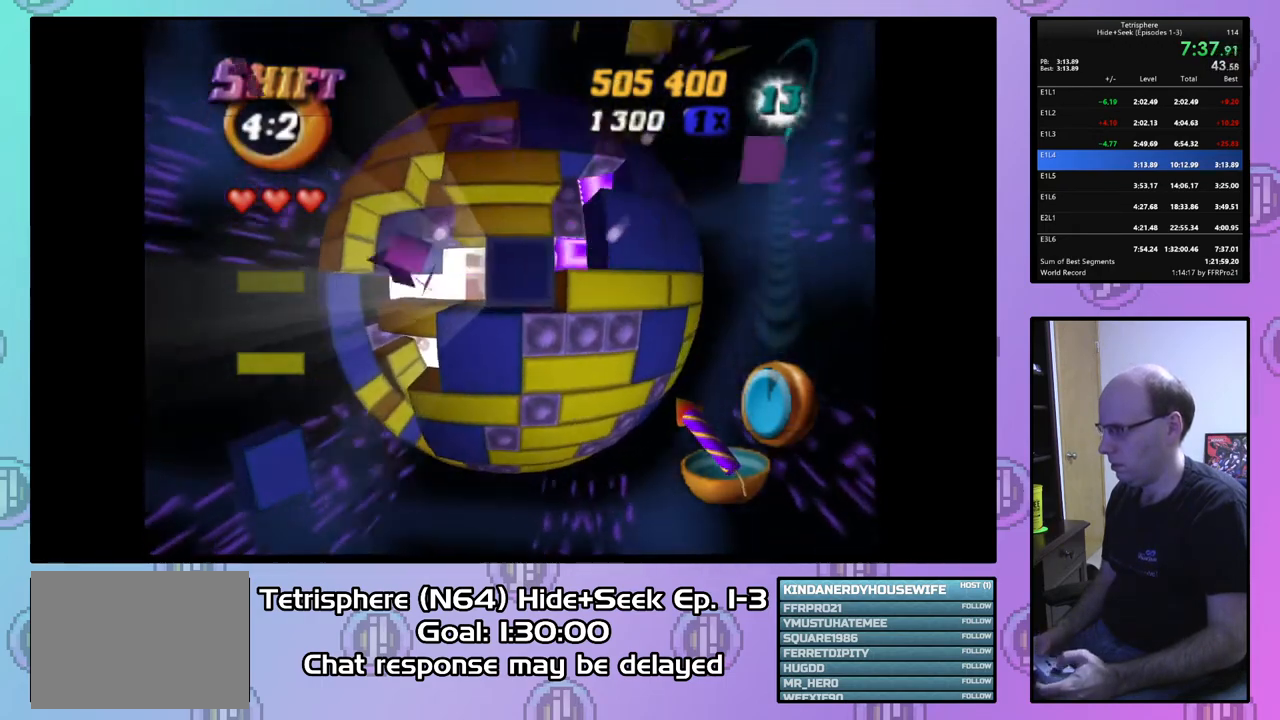
{"buttons": [], "right_stick": "center", "events": [[200, "SQUARE", "up"], [367, "CIRCLE", "down"], [467, "CIRCLE", "up"]]}
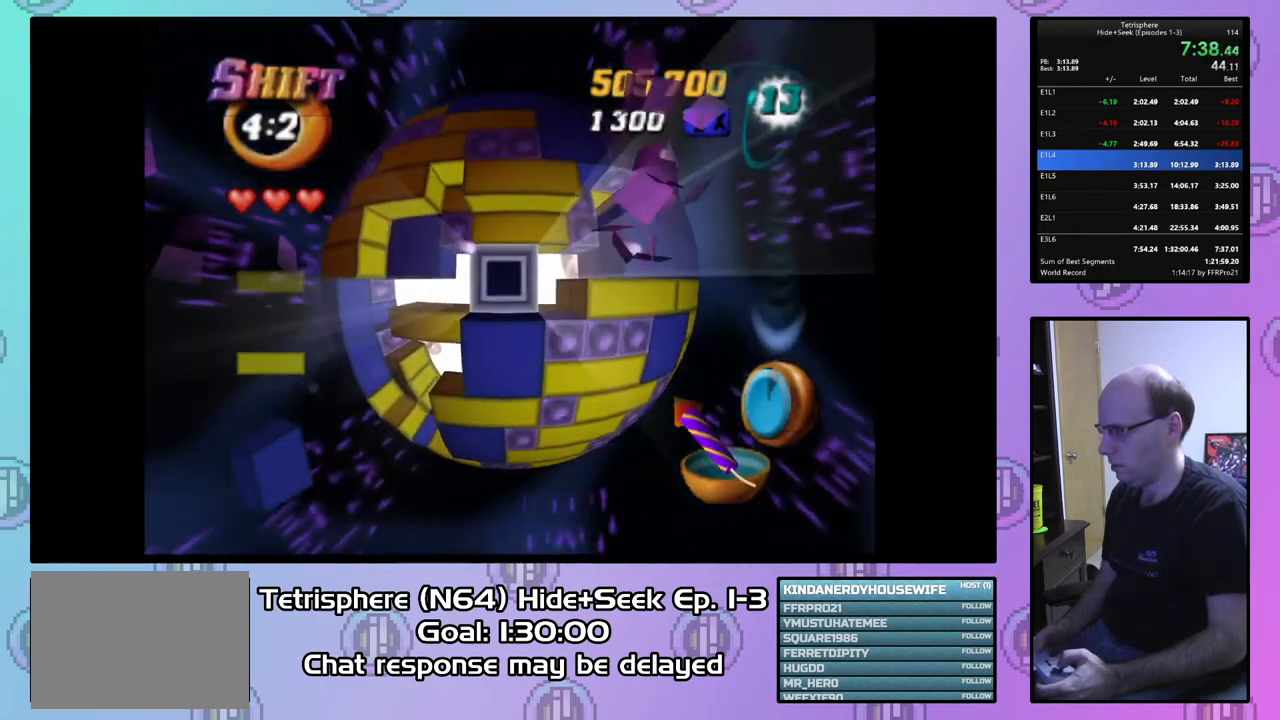
{"buttons": ["DPAD_DOWN"], "right_stick": "center", "events": [[167, "DPAD_UP", "down"], [233, "DPAD_UP", "up"], [333, "DPAD_DOWN", "down"], [433, "DPAD_DOWN", "up"], [500, "DPAD_DOWN", "down"]]}
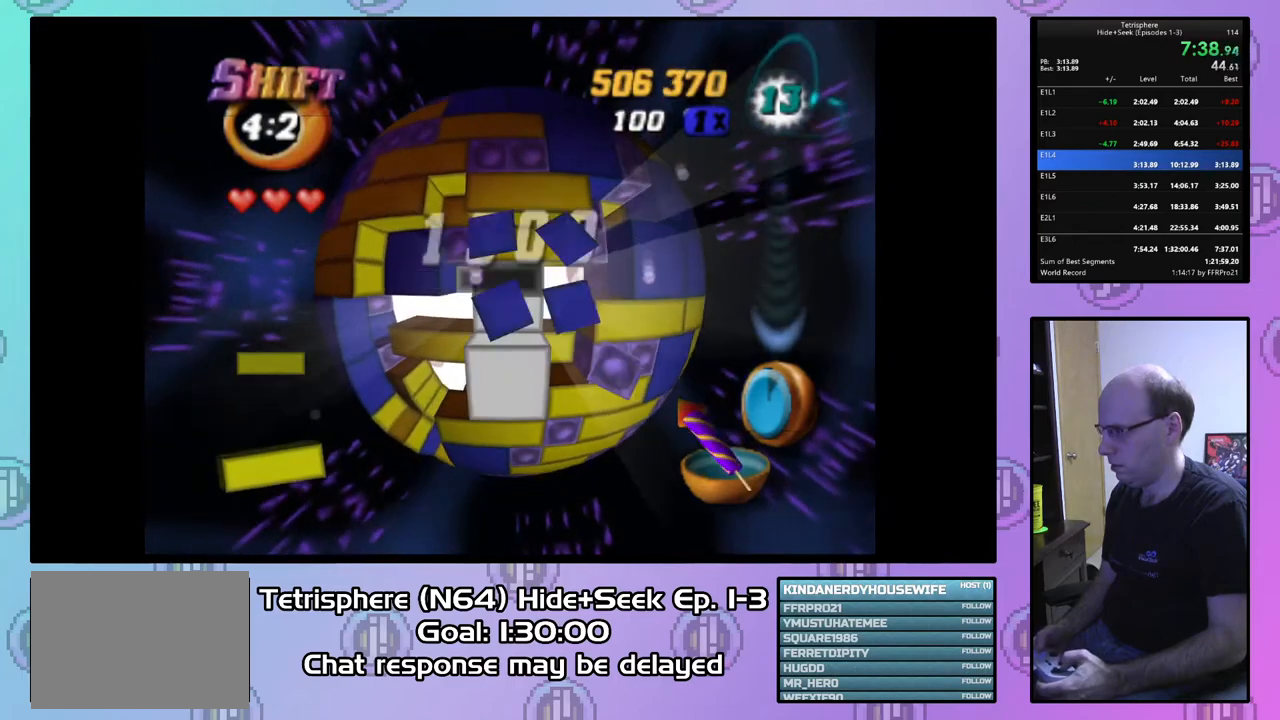
{"buttons": ["DPAD_DOWN"], "right_stick": "center", "events": [[100, "DPAD_DOWN", "up"], [200, "DPAD_LEFT", "down"], [267, "DPAD_LEFT", "up"], [500, "DPAD_DOWN", "down"]]}
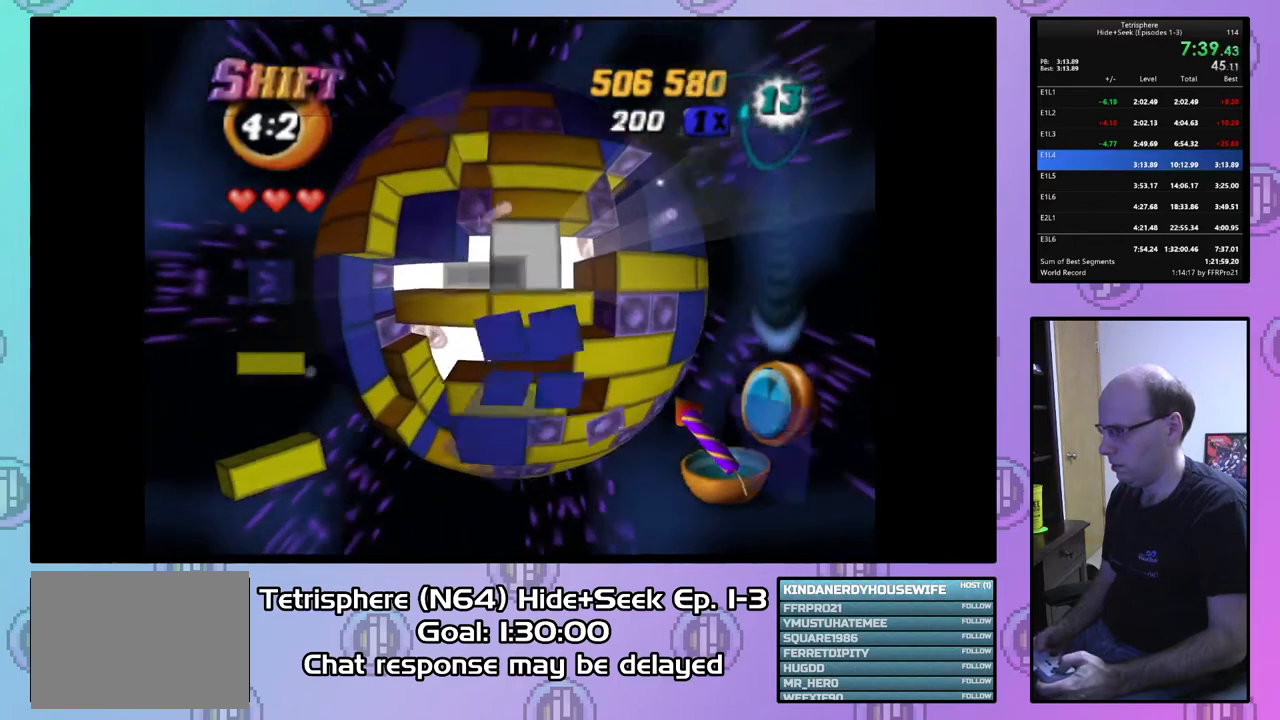
{"buttons": ["SQUARE"], "right_stick": "center", "events": [[100, "DPAD_DOWN", "up"], [200, "DPAD_LEFT", "down"], [300, "DPAD_LEFT", "up"], [367, "SQUARE", "down"]]}
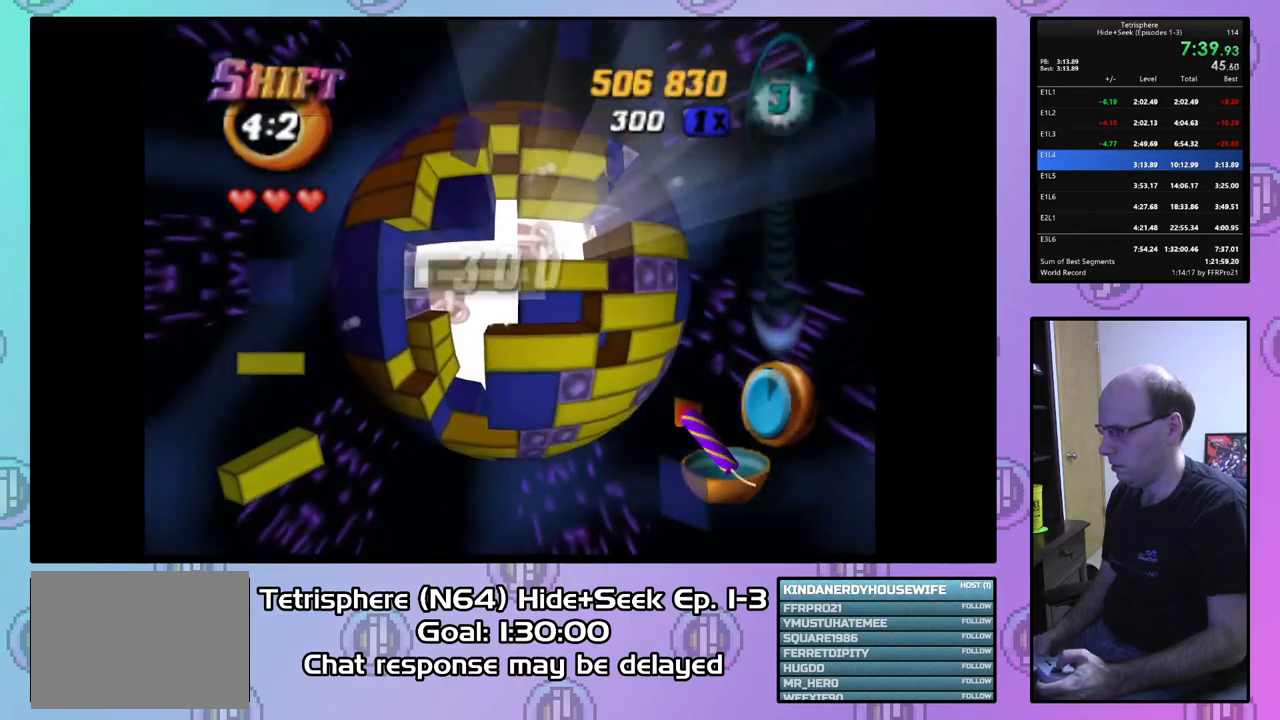
{"buttons": ["DPAD_RIGHT"], "right_stick": "center", "events": [[133, "SQUARE", "up"], [267, "CIRCLE", "down"], [333, "CIRCLE", "up"], [433, "DPAD_RIGHT", "down"]]}
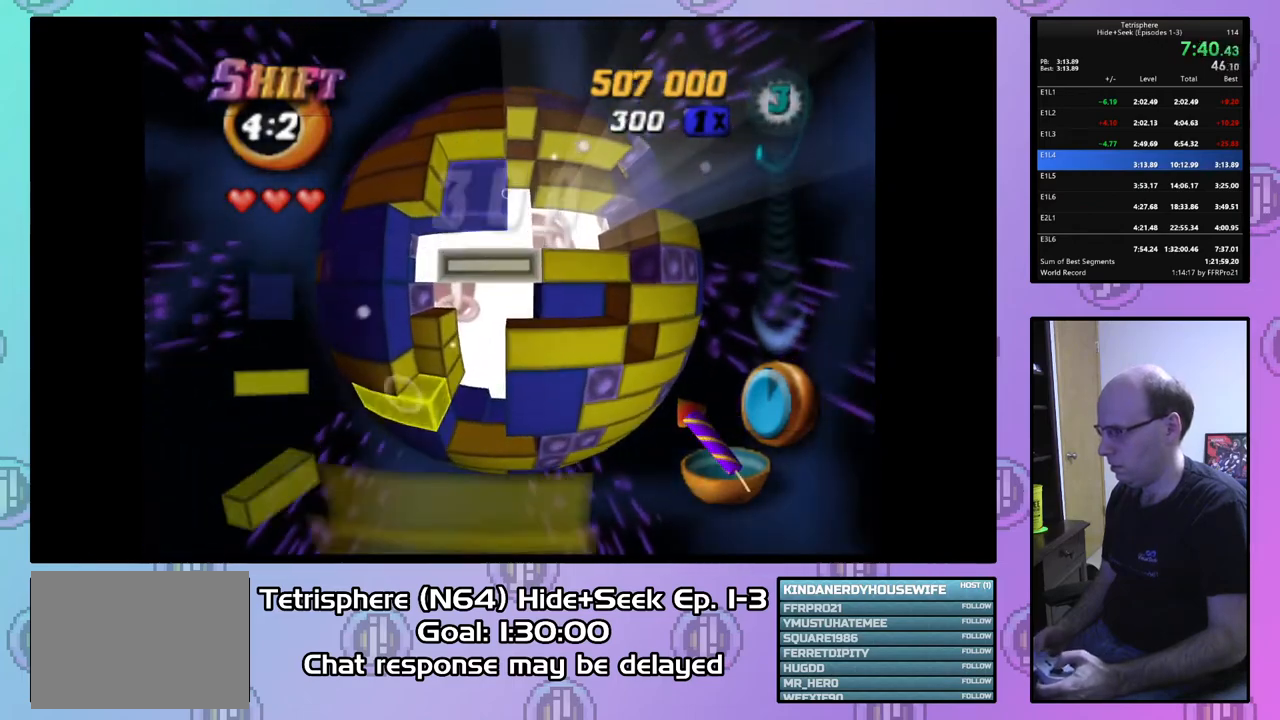
{"buttons": ["DPAD_RIGHT"], "right_stick": "center", "events": [[33, "DPAD_RIGHT", "up"], [100, "DPAD_RIGHT", "down"], [200, "DPAD_RIGHT", "up"], [267, "DPAD_RIGHT", "down"], [333, "DPAD_RIGHT", "up"], [433, "DPAD_RIGHT", "down"]]}
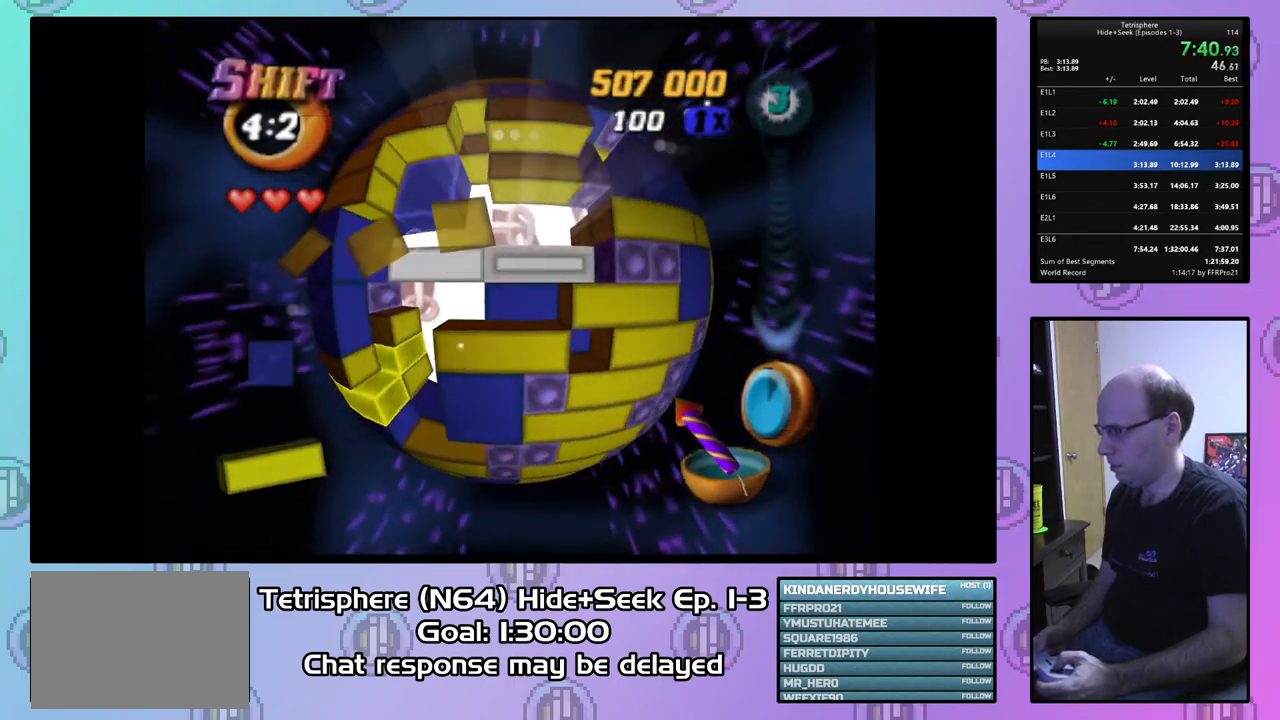
{"buttons": ["DPAD_UP"], "right_stick": "center", "events": [[67, "DPAD_RIGHT", "up"], [133, "DPAD_RIGHT", "down"], [233, "DPAD_RIGHT", "up"], [300, "DPAD_RIGHT", "down"], [367, "DPAD_RIGHT", "up"], [467, "DPAD_UP", "down"]]}
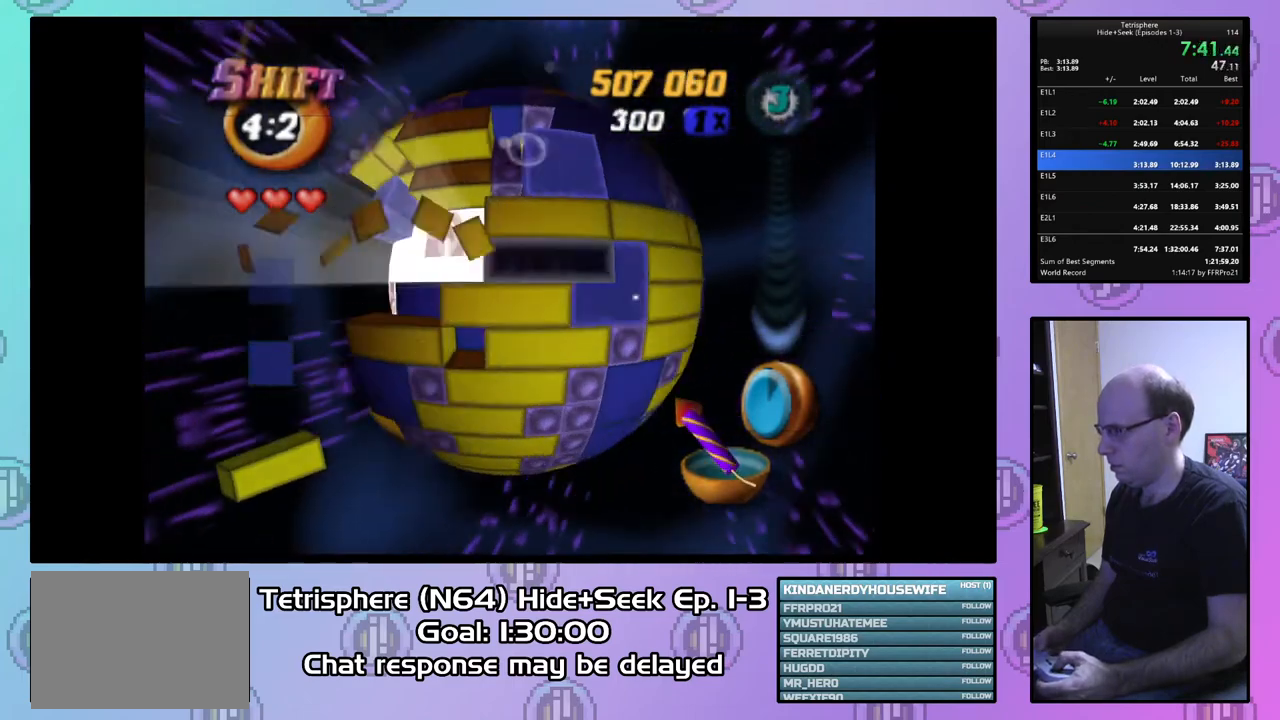
{"buttons": ["DPAD_LEFT"], "right_stick": "center", "events": [[67, "DPAD_UP", "up"], [200, "CIRCLE", "down"], [300, "CIRCLE", "up"], [333, "DPAD_LEFT", "down"], [433, "DPAD_LEFT", "up"], [500, "DPAD_LEFT", "down"]]}
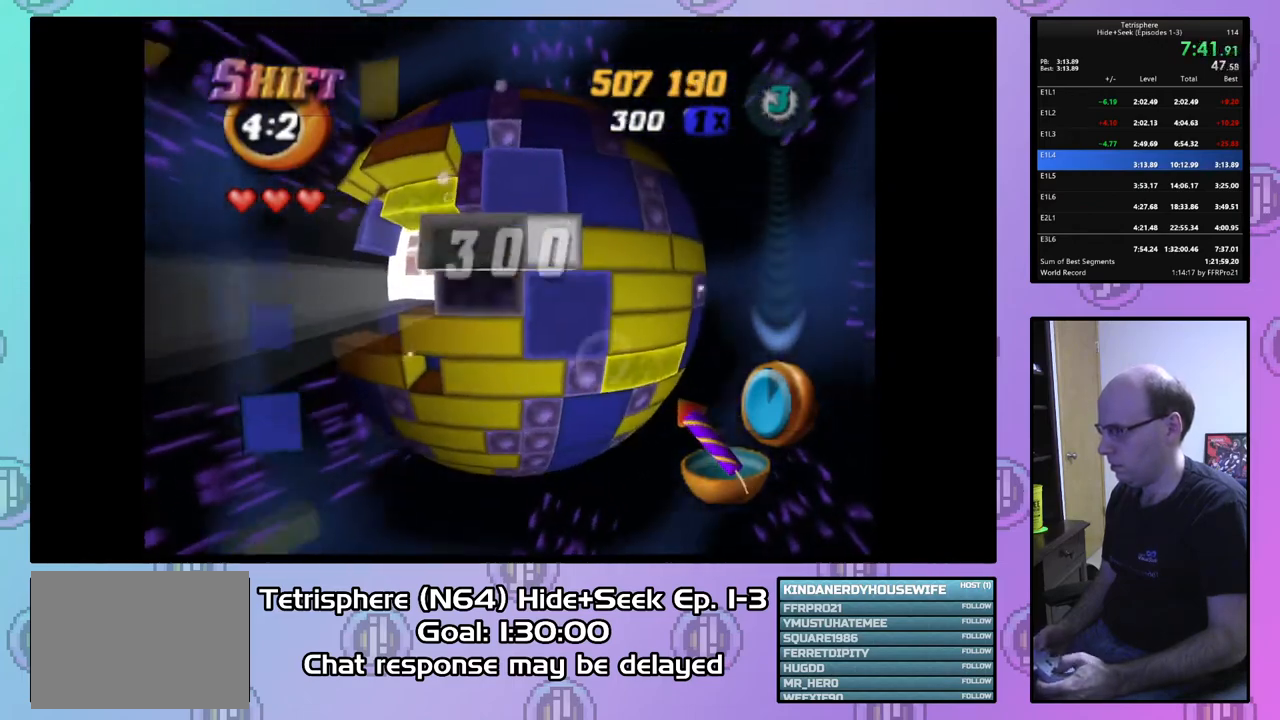
{"buttons": [], "right_stick": "center", "events": [[100, "DPAD_LEFT", "up"], [167, "DPAD_LEFT", "down"], [267, "DPAD_LEFT", "up"], [333, "DPAD_LEFT", "down"], [433, "DPAD_LEFT", "up"]]}
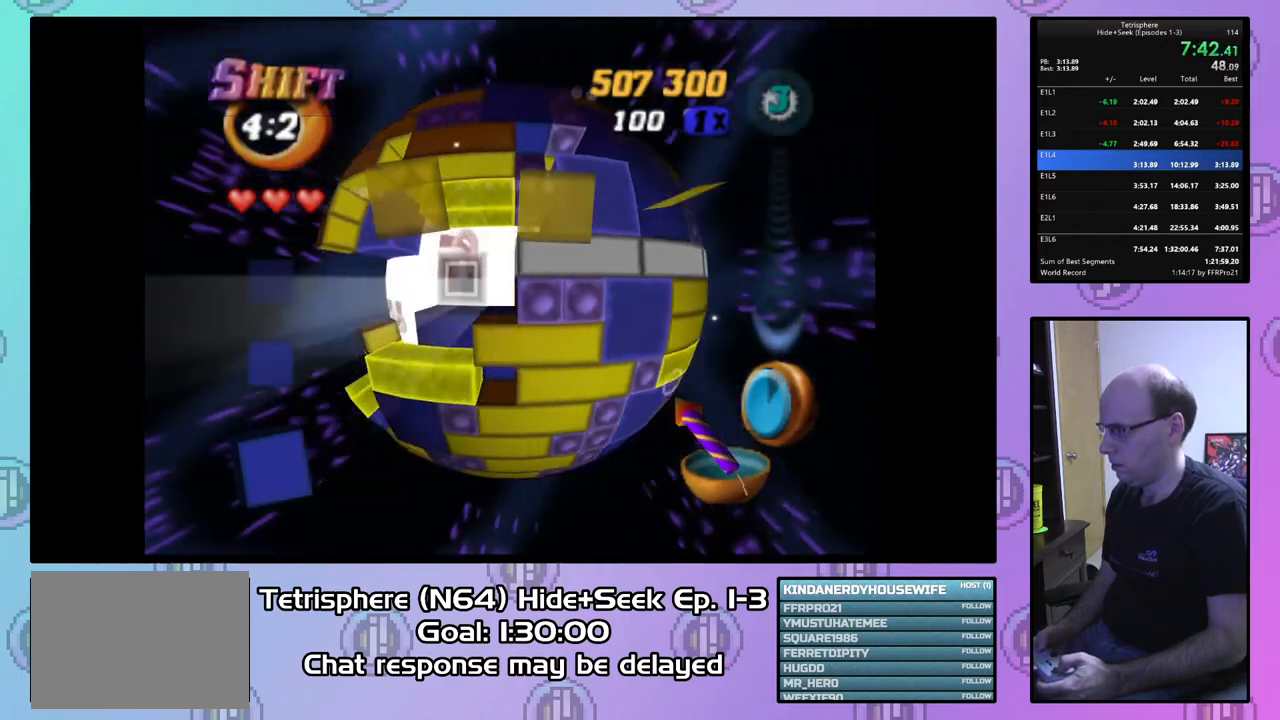
{"buttons": ["DPAD_RIGHT"], "right_stick": "center", "events": [[33, "DPAD_UP", "down"], [133, "DPAD_UP", "up"], [233, "DPAD_RIGHT", "down"], [333, "DPAD_RIGHT", "up"], [433, "DPAD_RIGHT", "down"]]}
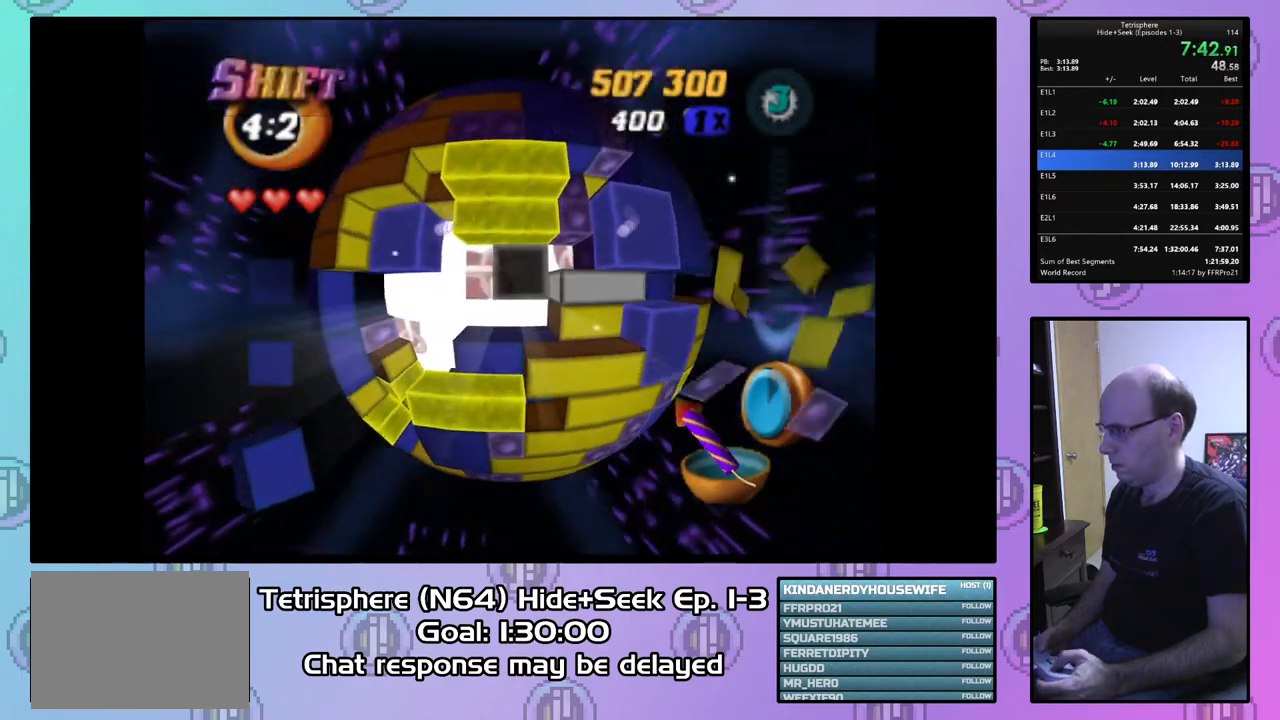
{"buttons": ["SQUARE"], "right_stick": "center", "events": [[33, "DPAD_RIGHT", "up"], [100, "DPAD_RIGHT", "down"], [200, "DPAD_RIGHT", "up"], [267, "DPAD_UP", "down"], [367, "DPAD_UP", "up"], [433, "SQUARE", "down"]]}
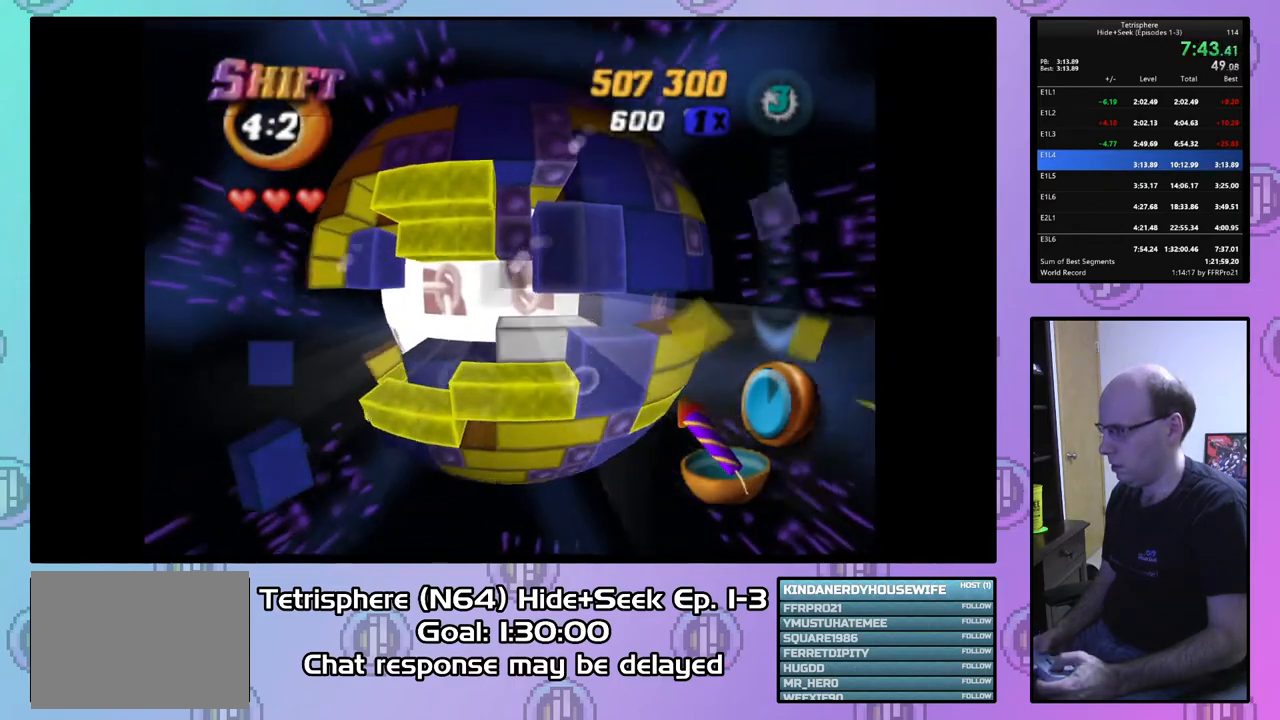
{"buttons": ["DPAD_RIGHT"], "right_stick": "center", "events": [[33, "DPAD_DOWN", "down"], [33, "DPAD_LEFT", "down"], [333, "DPAD_DOWN", "up"], [333, "DPAD_LEFT", "up"], [433, "DPAD_RIGHT", "down"], [433, "SQUARE", "up"]]}
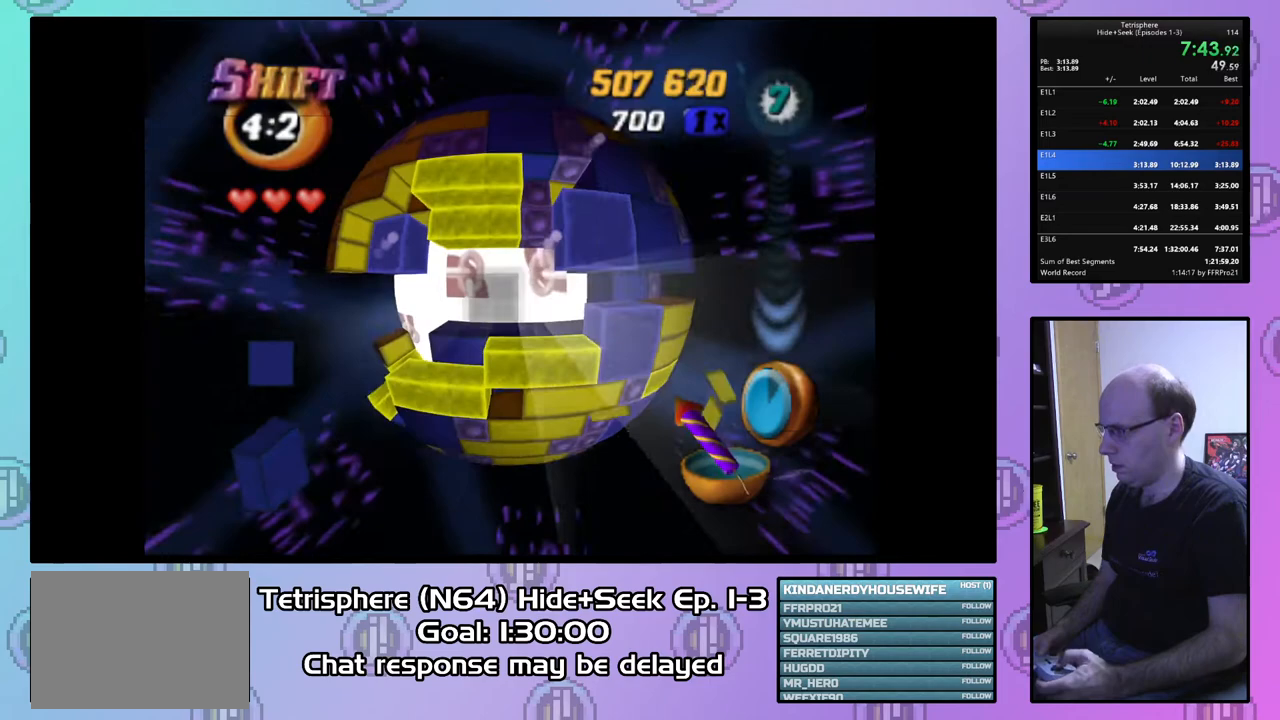
{"buttons": ["DPAD_LEFT"], "right_stick": "center", "events": [[67, "DPAD_RIGHT", "up"], [133, "DPAD_RIGHT", "down"], [200, "DPAD_RIGHT", "up"], [300, "DPAD_LEFT", "down"], [400, "DPAD_LEFT", "up"], [467, "DPAD_LEFT", "down"]]}
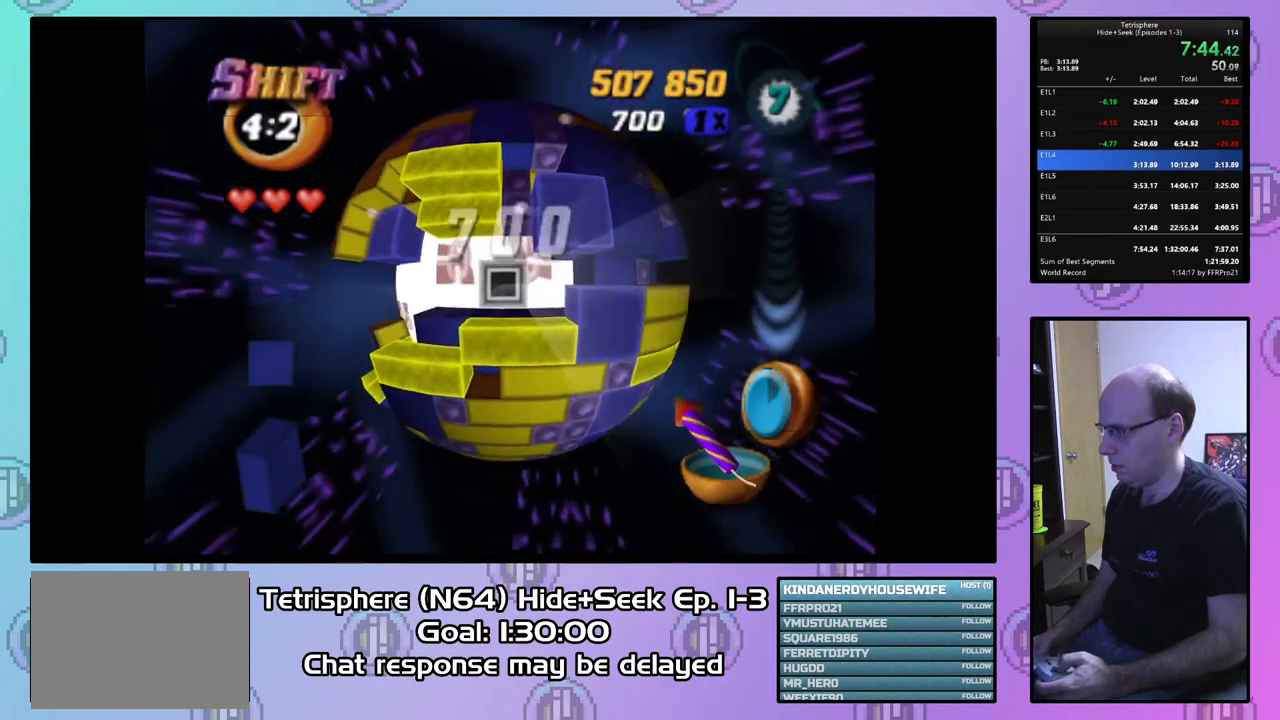
{"buttons": ["DPAD_DOWN"], "right_stick": "center", "events": [[67, "DPAD_LEFT", "up"], [100, "DPAD_LEFT", "down"], [200, "DPAD_LEFT", "up"], [267, "DPAD_DOWN", "down"], [400, "DPAD_DOWN", "up"], [467, "DPAD_DOWN", "down"]]}